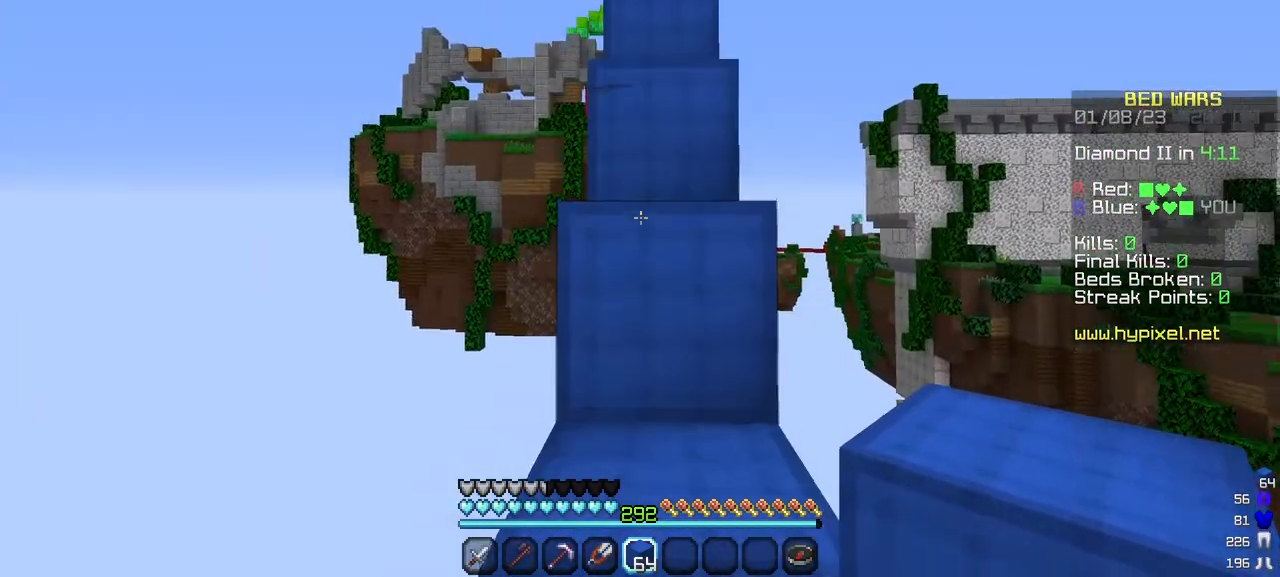
Gameplay with keyboard and mouse; each line is a JSON object with the keys and mouse buttons held at the frame after it. "events" lists presses ("down") and releases ("up") of "a", "d", "s", "w", "mouse_left" and "mouse_right" between this image and that frame as [ms after this image, input, new state], when the widget could be followed in between. "mouse_left", "mouse_right" = the "left", "right" buttons of the "mouse" list. No other keys are recorded. Fast repeated clicks can show as one long hold. Mouse movement is not recorded.
{"keys": ["w"], "mouse": [], "events": []}
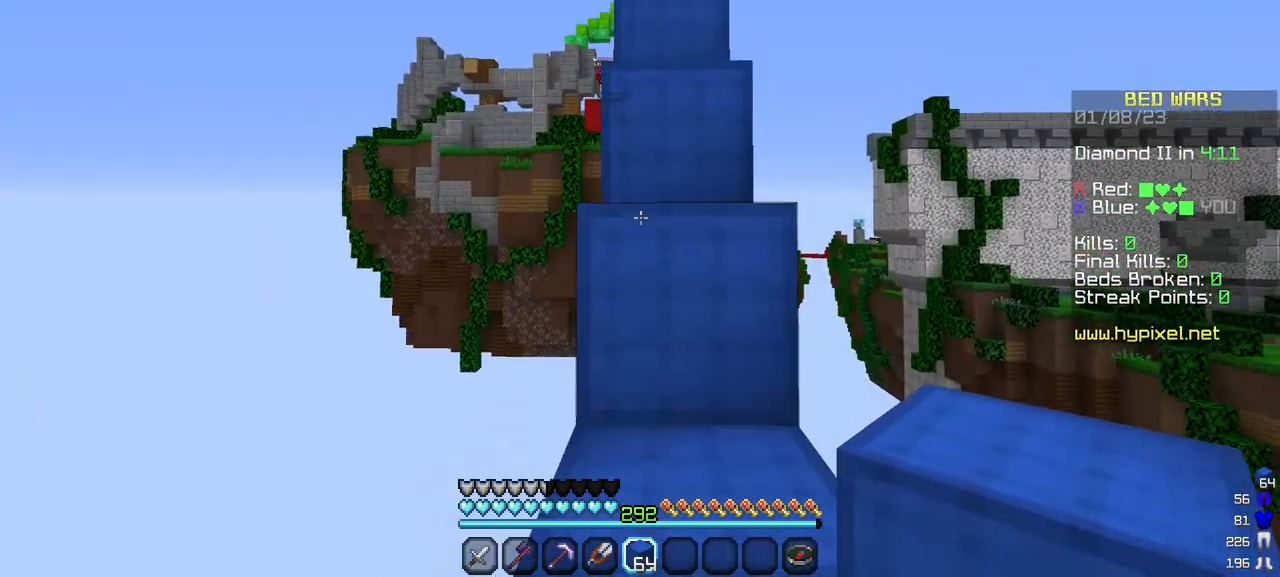
{"keys": ["w"], "mouse": [], "events": []}
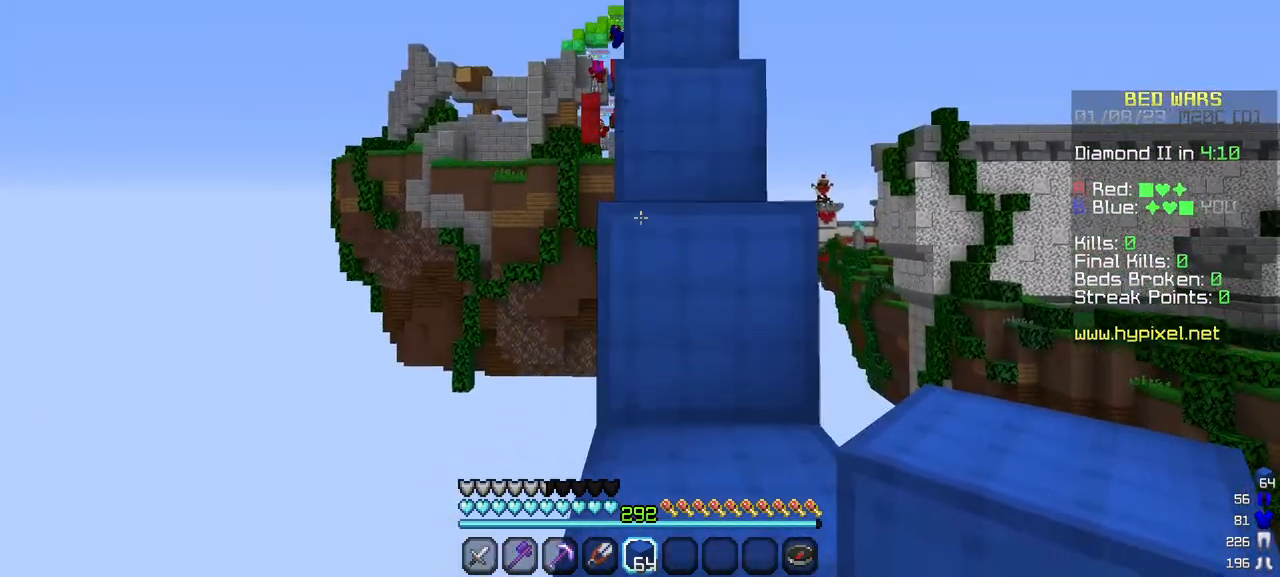
{"keys": ["w"], "mouse": [], "events": []}
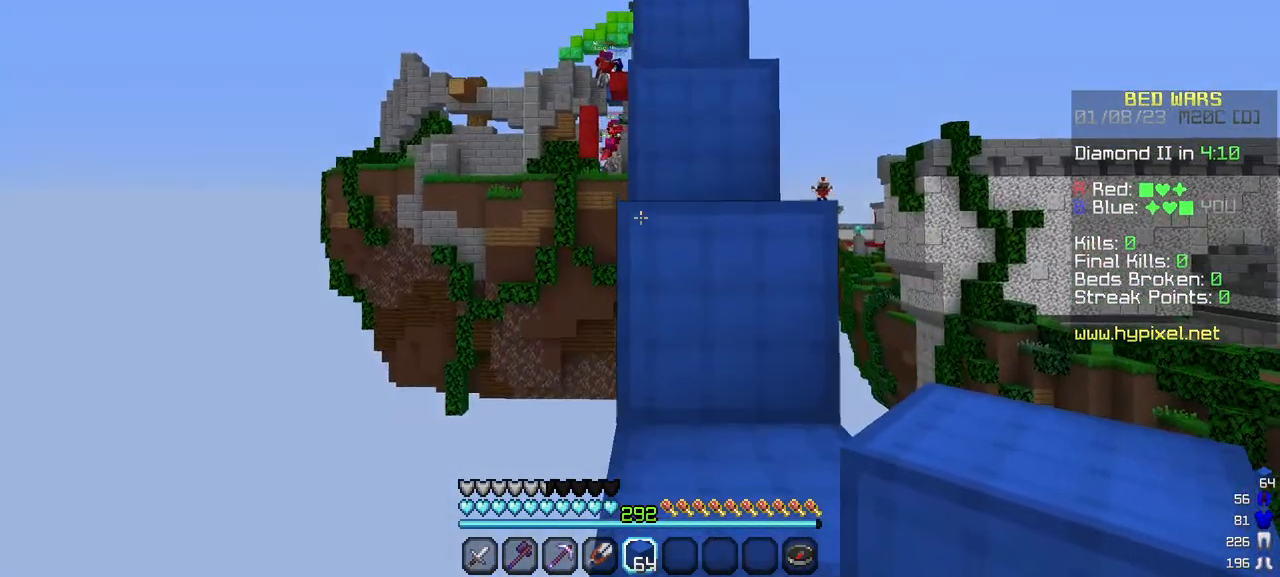
{"keys": ["w"], "mouse": [], "events": []}
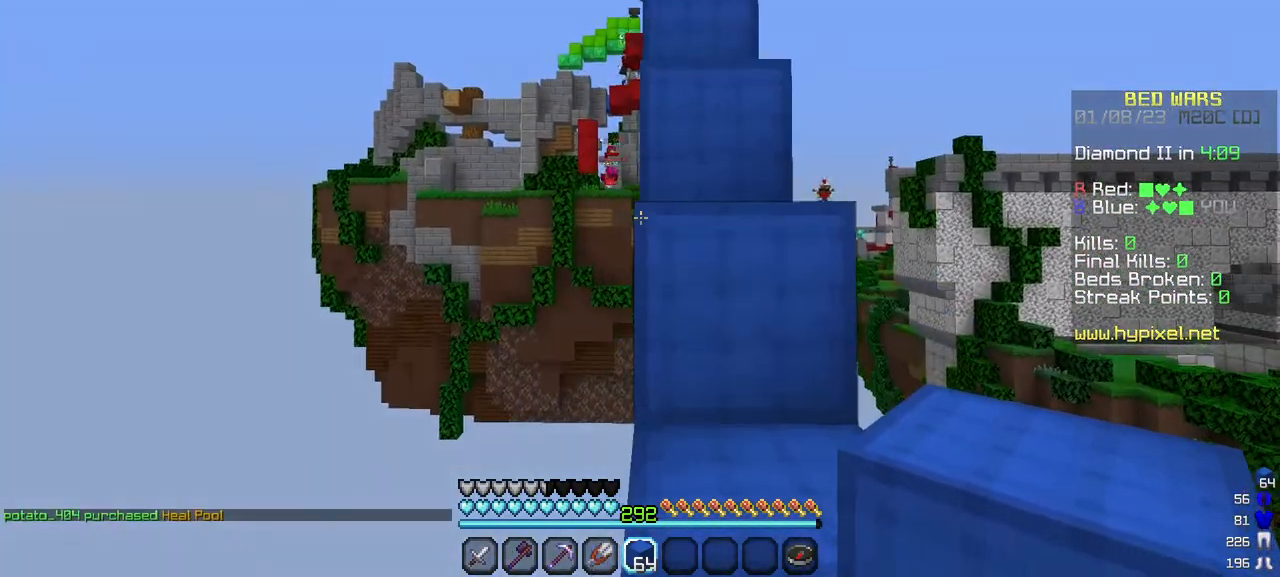
{"keys": ["w"], "mouse": [], "events": []}
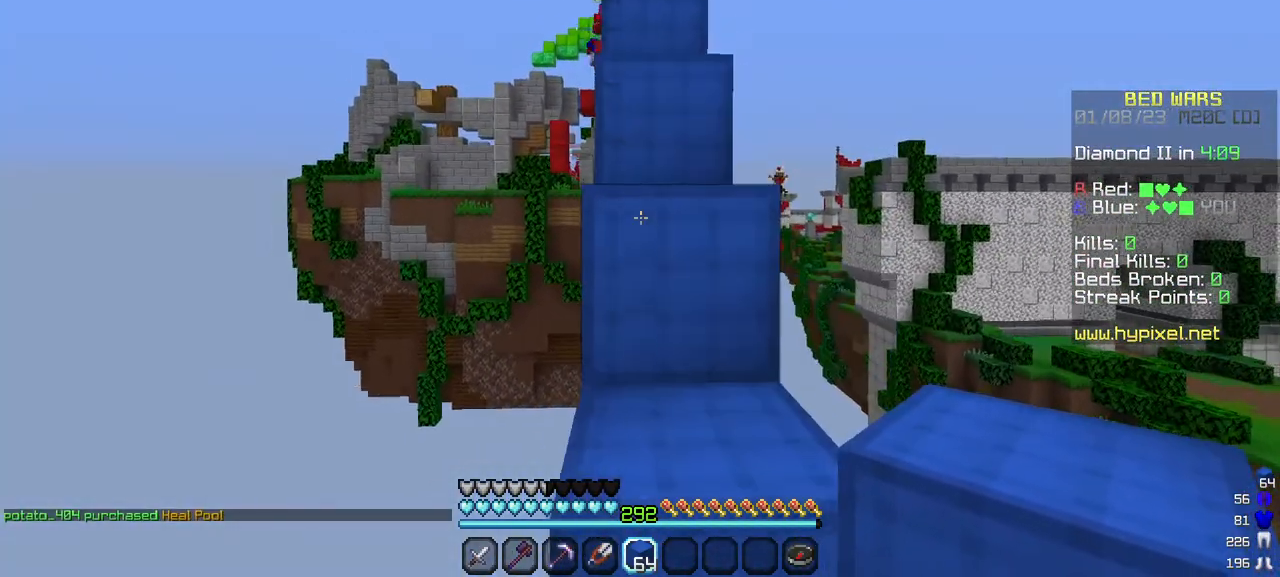
{"keys": ["w"], "mouse": [], "events": []}
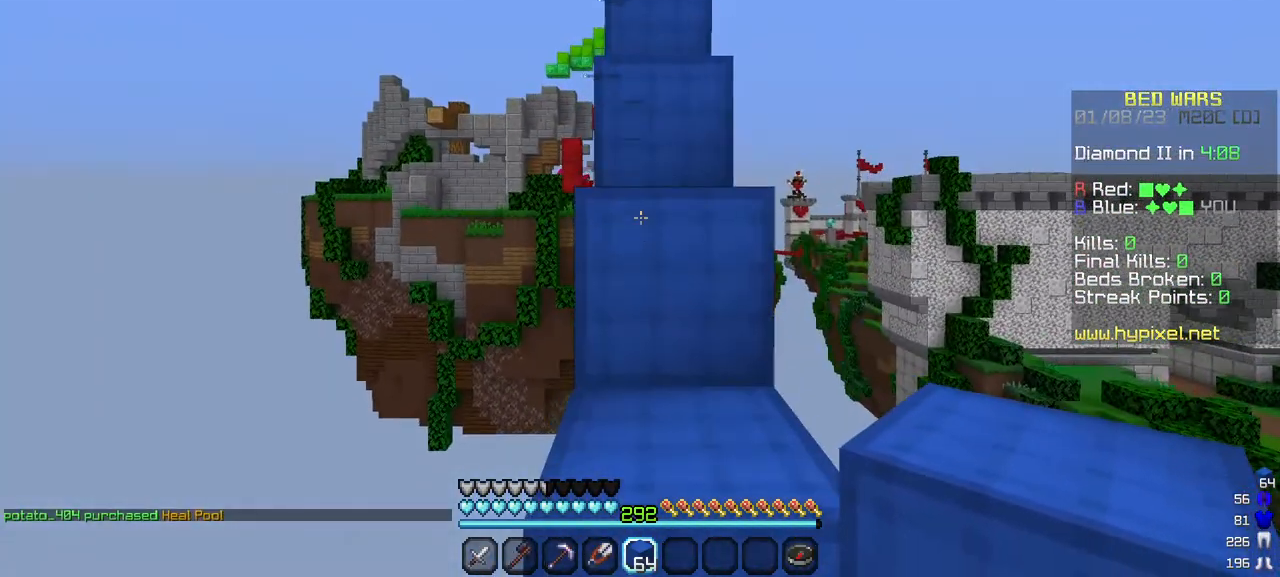
{"keys": ["w"], "mouse": [], "events": []}
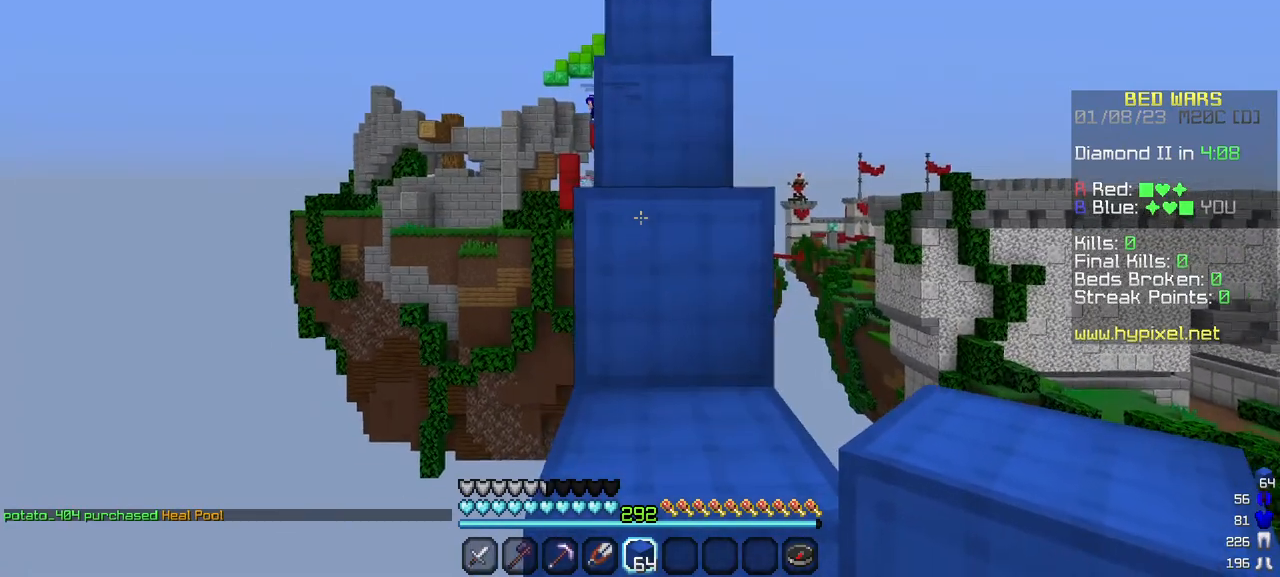
{"keys": ["w"], "mouse": [], "events": []}
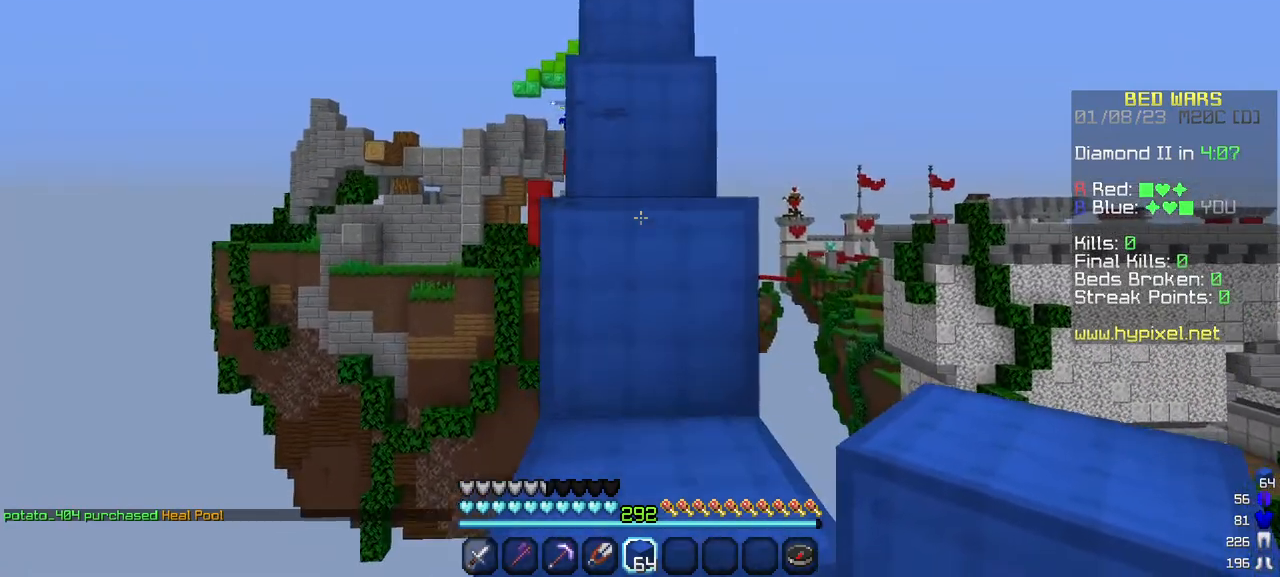
{"keys": ["w"], "mouse": [], "events": []}
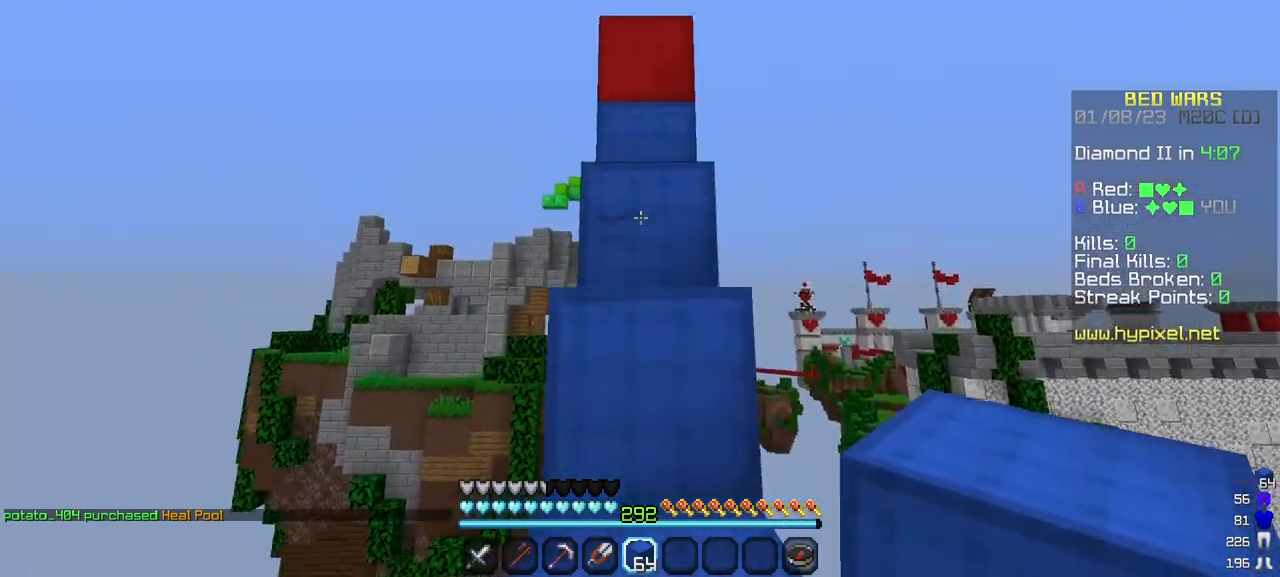
{"keys": [], "mouse": ["left"], "events": [[183, "w", "up"], [300, "w", "down"], [383, "mouse_left", "down"], [450, "w", "up"]]}
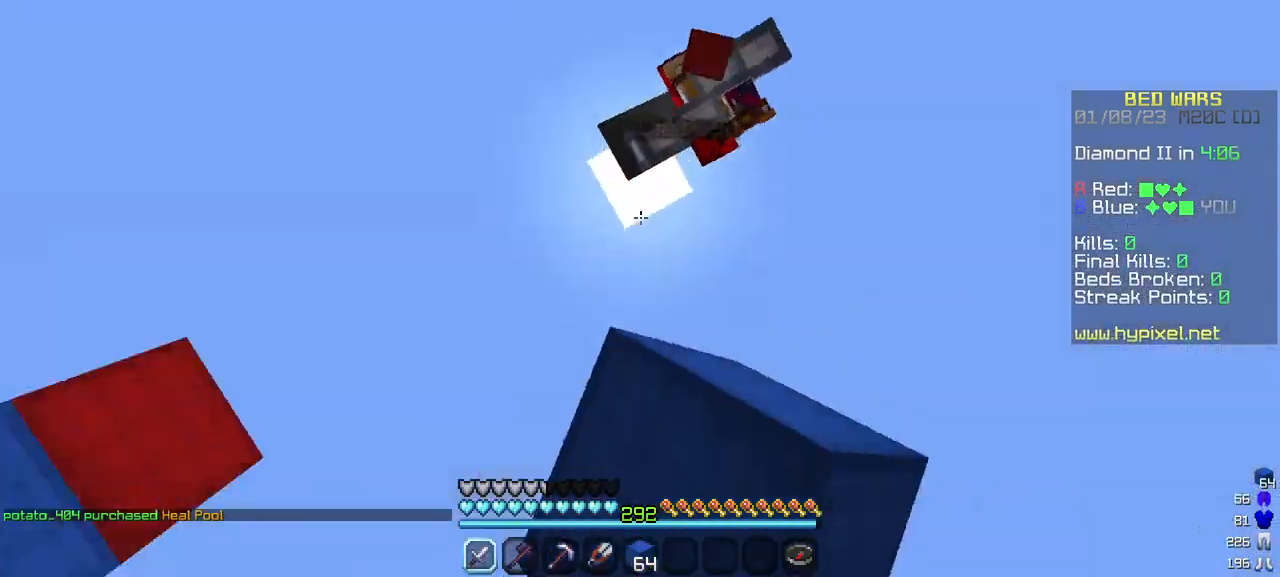
{"keys": ["w"], "mouse": ["left"], "events": [[483, "w", "down"]]}
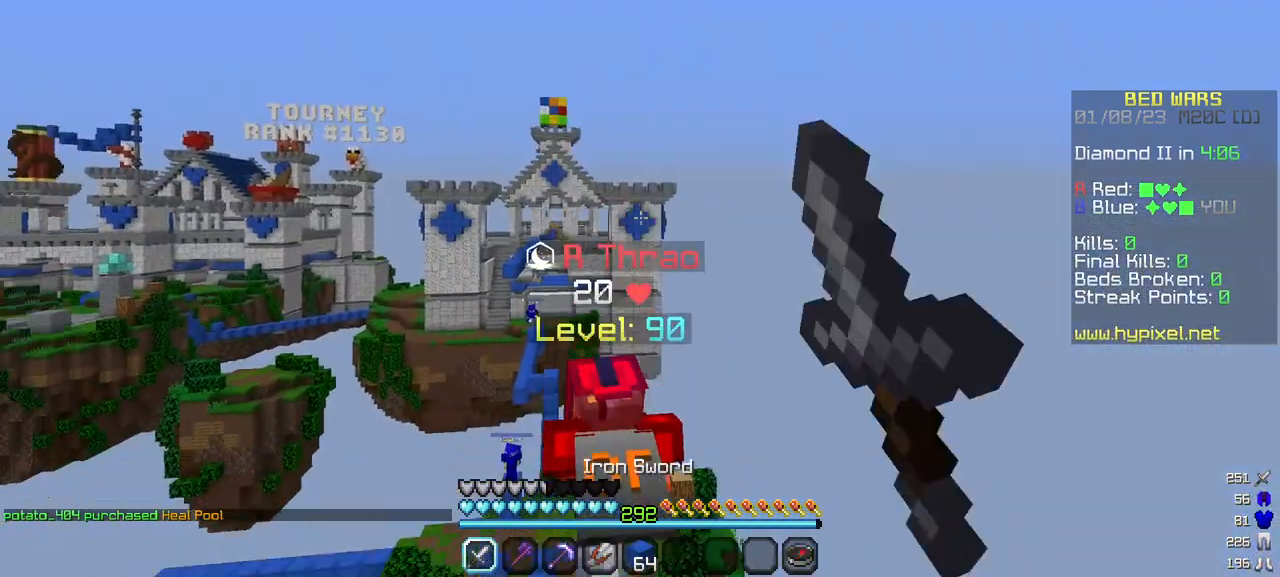
{"keys": ["w"], "mouse": ["left"], "events": [[183, "mouse_left", "up"], [217, "mouse_left", "down"]]}
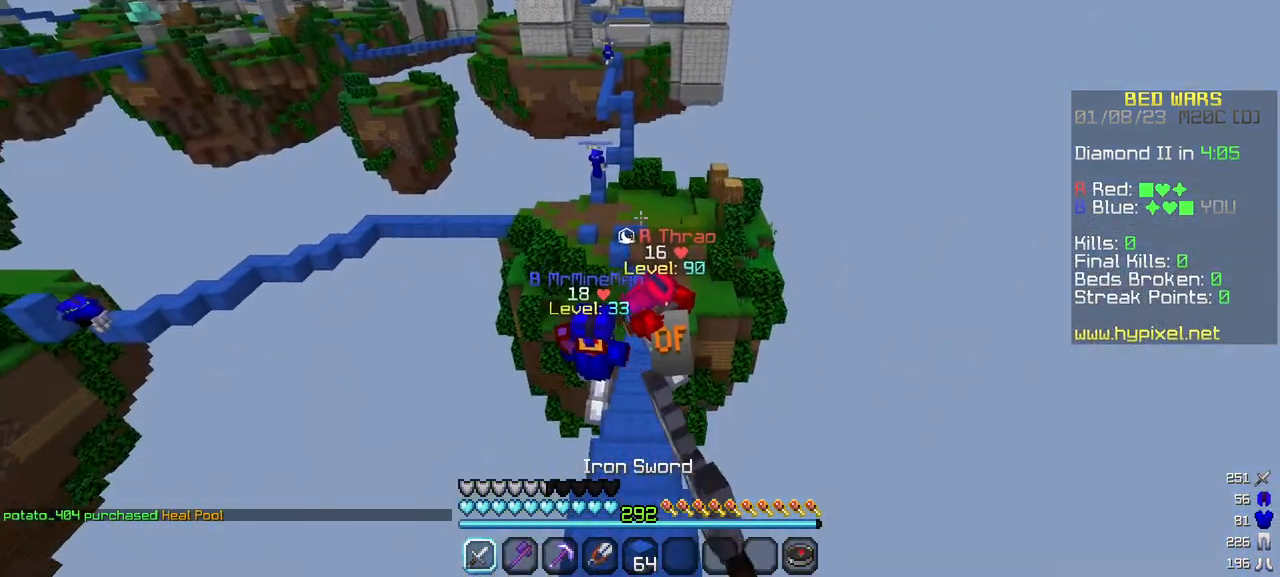
{"keys": ["w"], "mouse": ["left"], "events": [[217, "mouse_left", "up"], [250, "mouse_left", "down"]]}
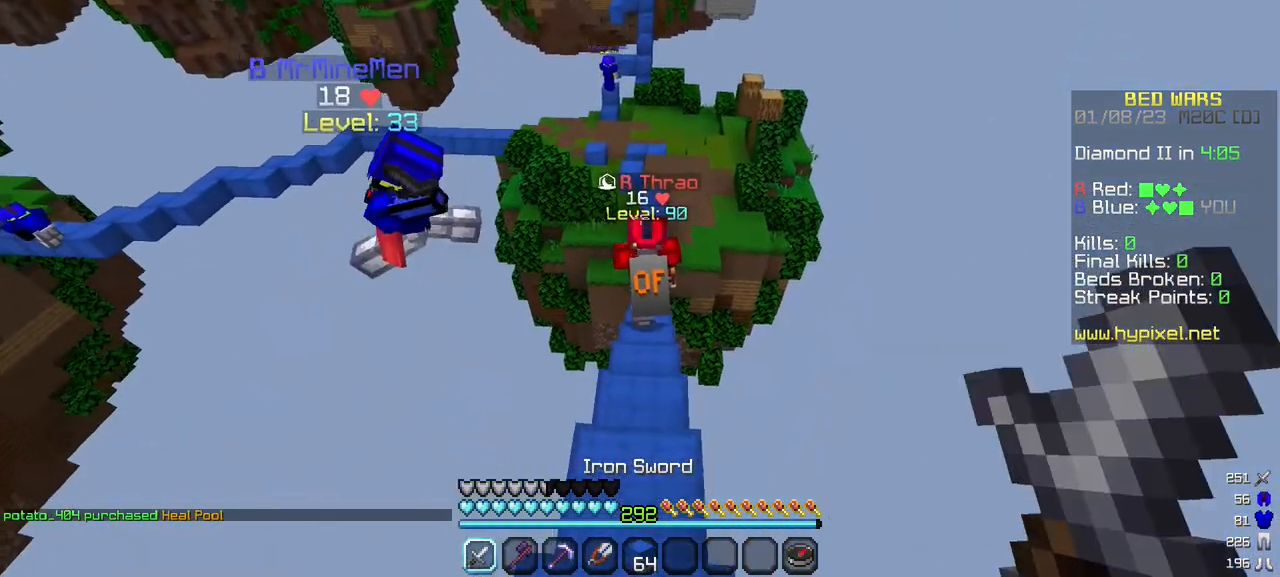
{"keys": ["w"], "mouse": ["left"], "events": [[283, "mouse_left", "up"], [333, "mouse_left", "down"], [467, "mouse_left", "up"], [500, "mouse_left", "down"]]}
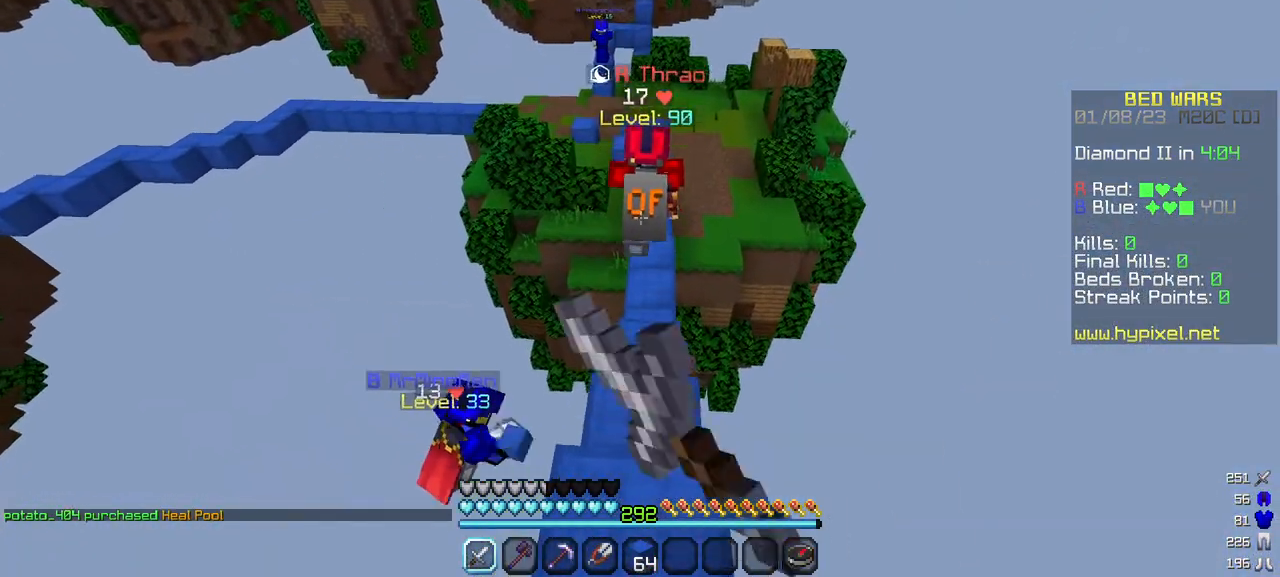
{"keys": ["w"], "mouse": [], "events": [[300, "mouse_left", "up"], [383, "mouse_left", "down"], [500, "mouse_left", "up"]]}
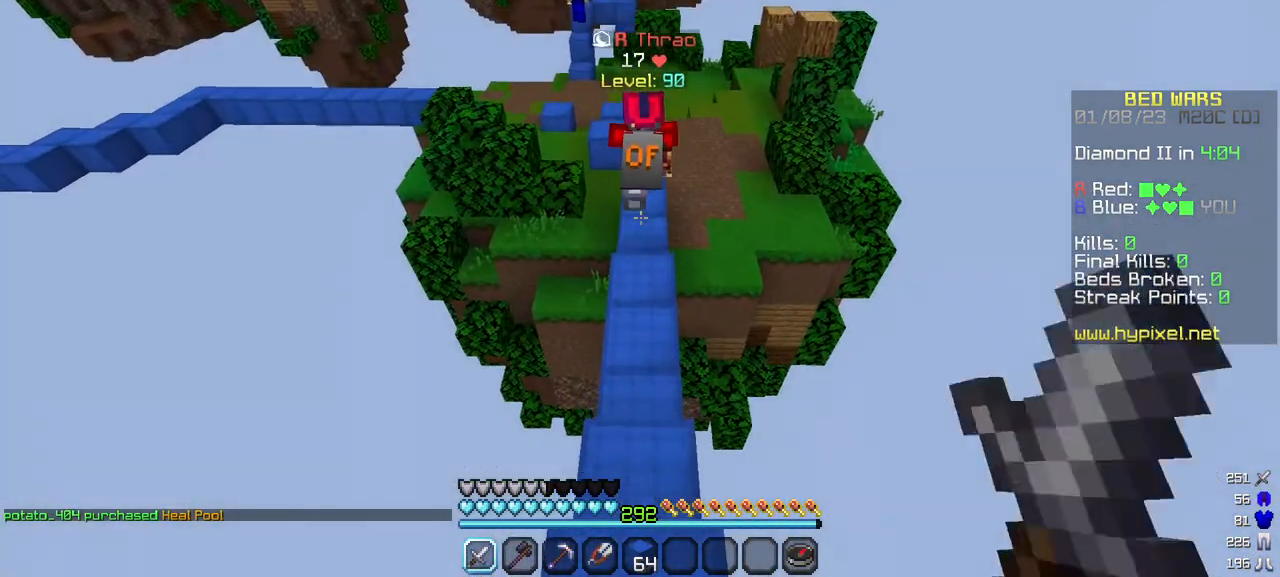
{"keys": ["w"], "mouse": ["left"], "events": [[50, "mouse_left", "down"], [200, "mouse_left", "up"], [300, "mouse_left", "down"]]}
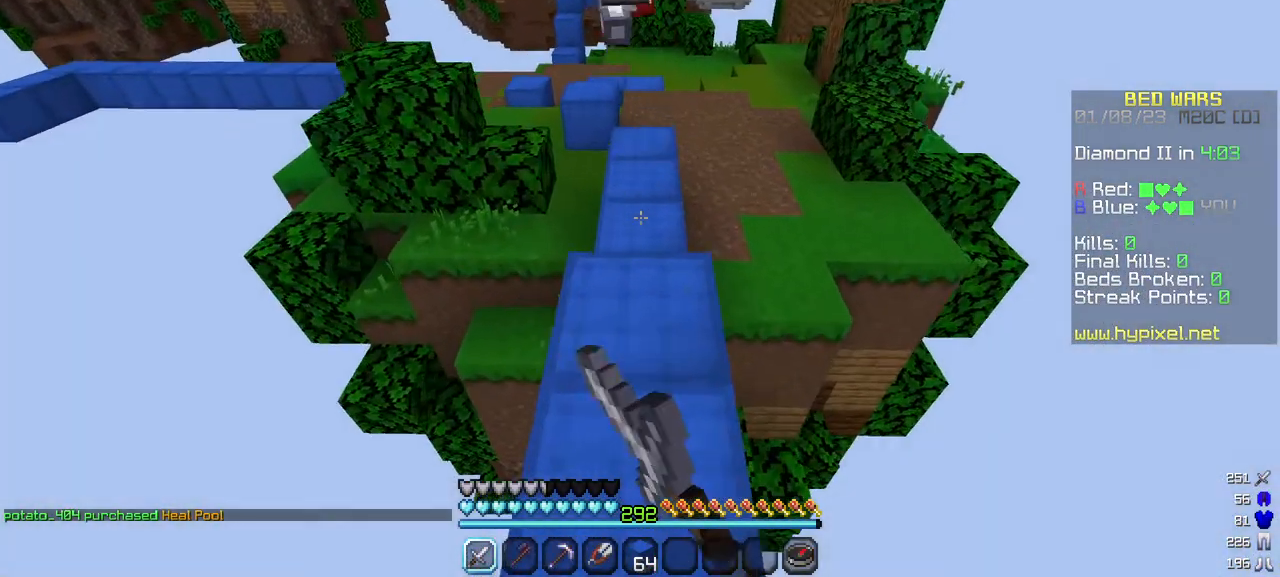
{"keys": ["w"], "mouse": ["left"], "events": [[117, "mouse_left", "up"], [183, "mouse_left", "down"]]}
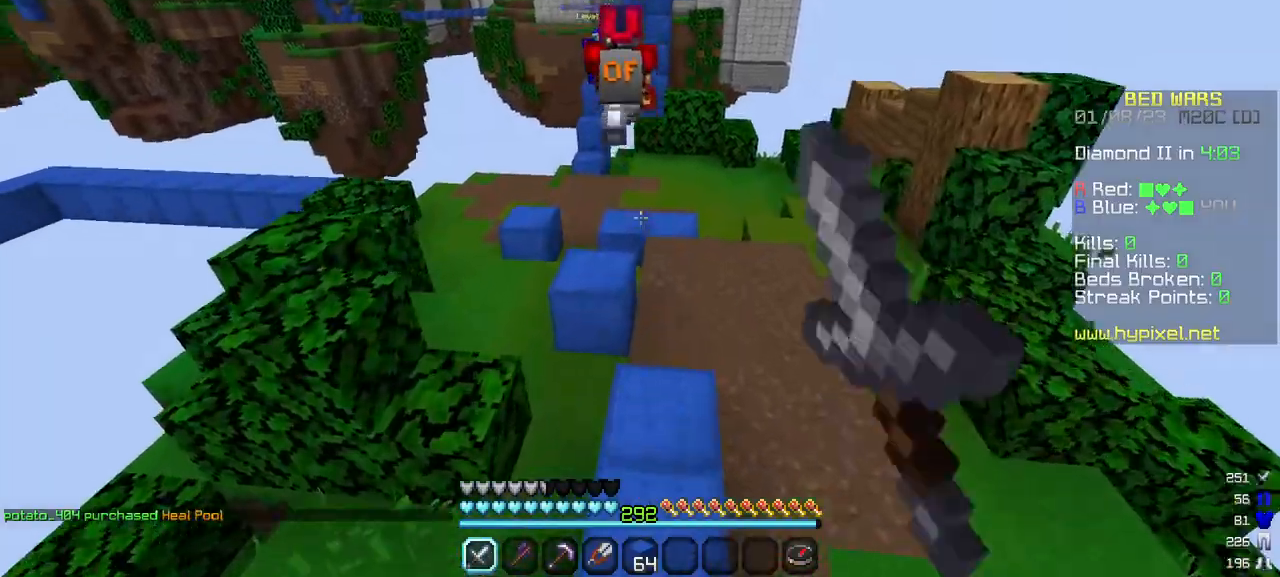
{"keys": ["w"], "mouse": ["left"], "events": [[367, "mouse_left", "up"], [433, "mouse_left", "down"]]}
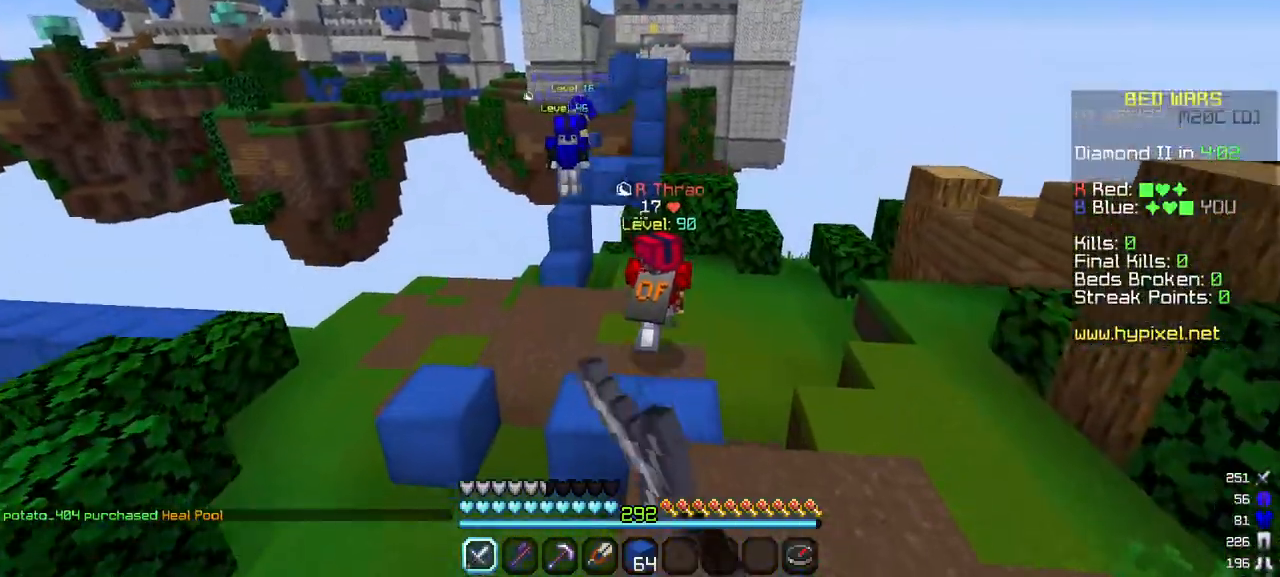
{"keys": ["w"], "mouse": ["left"], "events": [[83, "mouse_left", "up"], [133, "mouse_left", "down"]]}
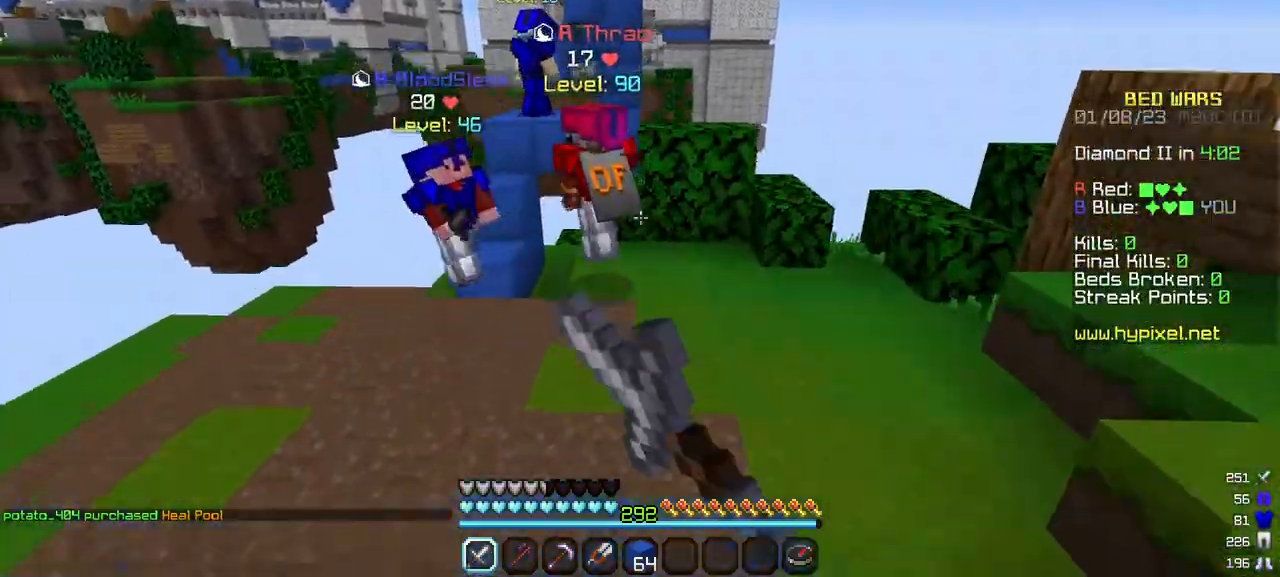
{"keys": ["w"], "mouse": [], "events": [[500, "mouse_left", "up"]]}
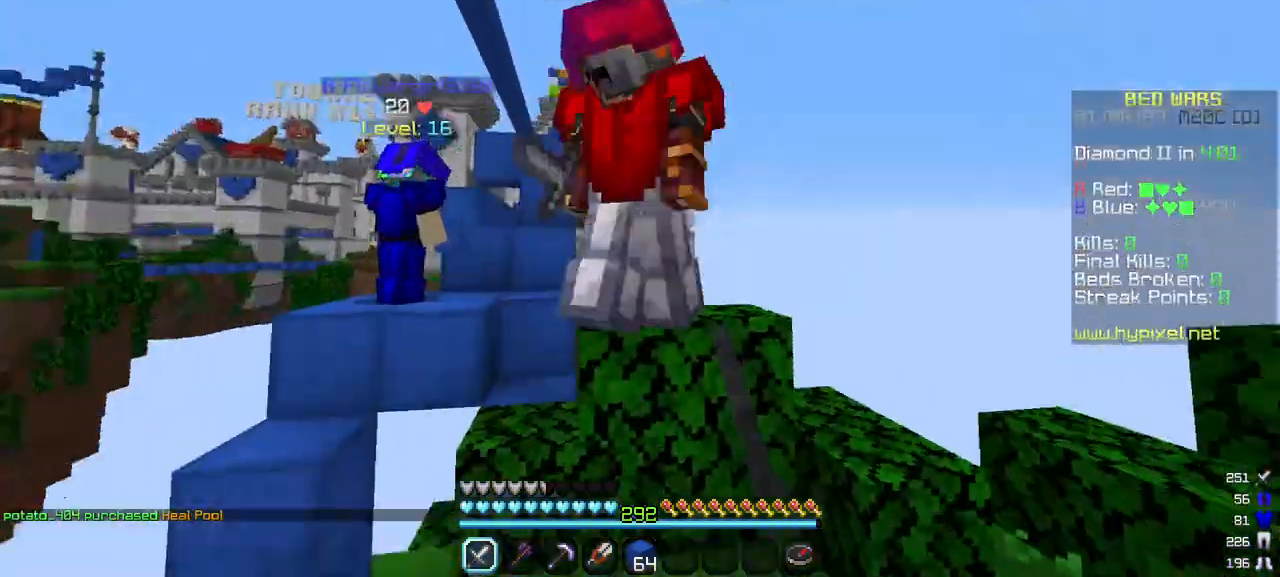
{"keys": ["w"], "mouse": ["left"], "events": [[17, "mouse_left", "down"]]}
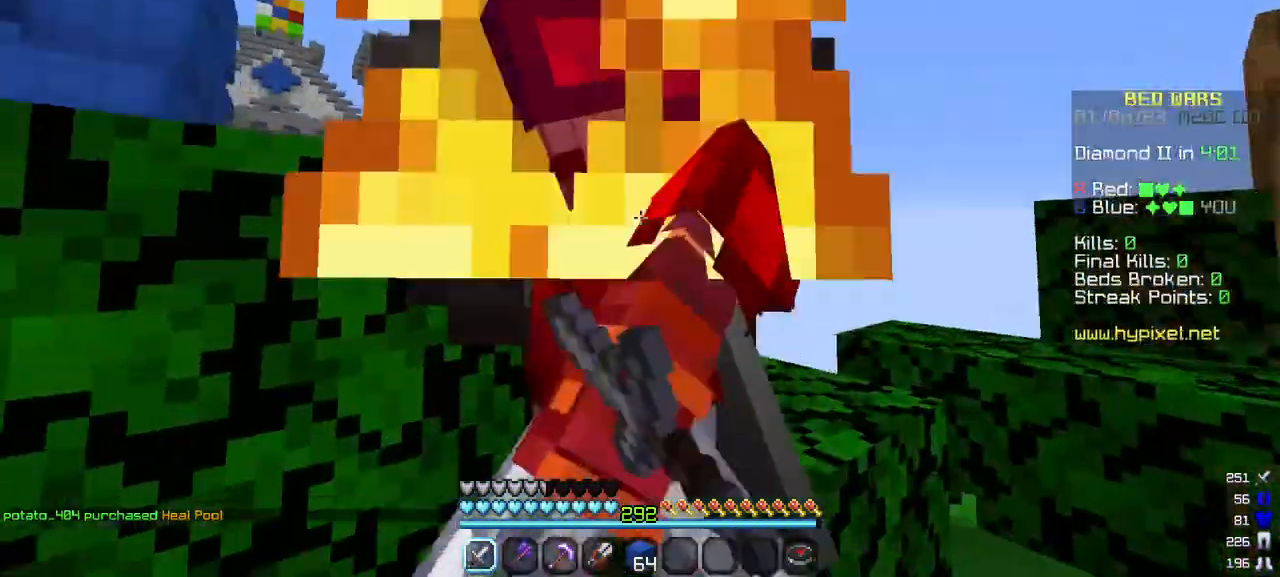
{"keys": [], "mouse": ["left"], "events": [[500, "w", "up"]]}
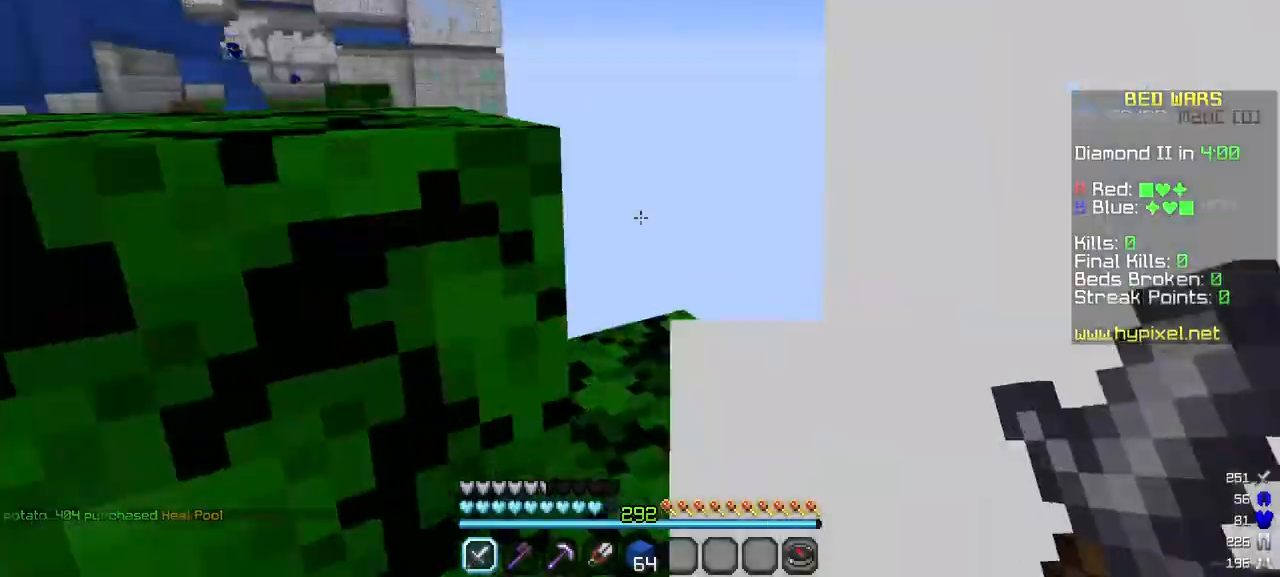
{"keys": [], "mouse": ["left"], "events": [[183, "mouse_left", "up"], [250, "mouse_left", "down"], [350, "mouse_left", "up"], [417, "mouse_left", "down"]]}
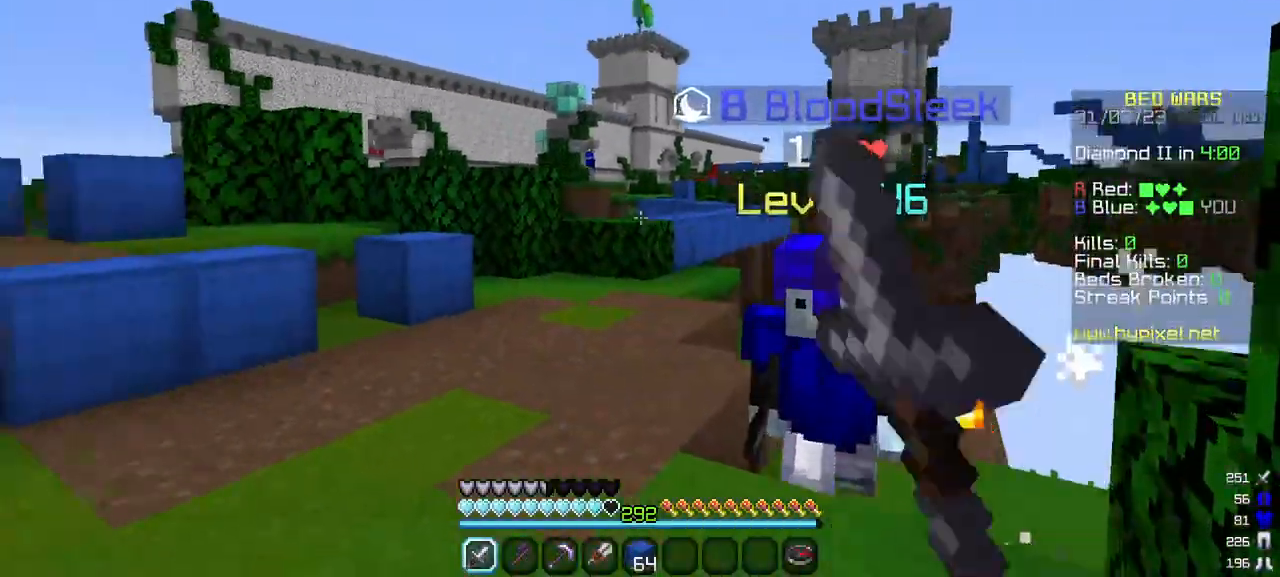
{"keys": ["w"], "mouse": ["left"], "events": [[133, "w", "down"], [200, "mouse_left", "up"], [267, "mouse_left", "down"]]}
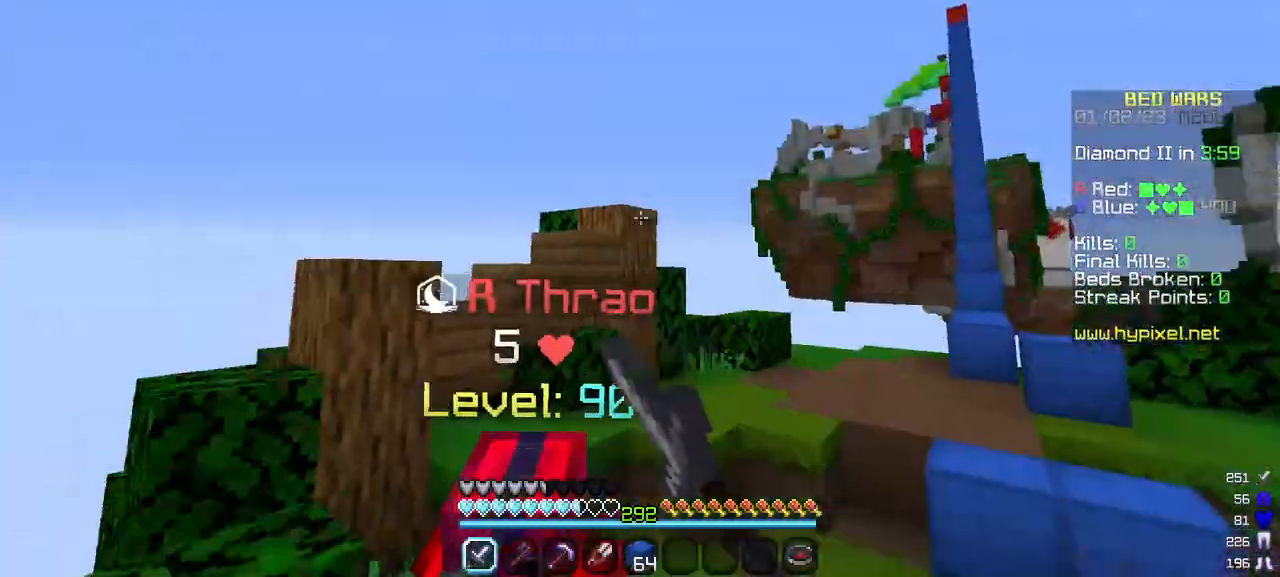
{"keys": ["w"], "mouse": [], "events": [[500, "mouse_left", "up"]]}
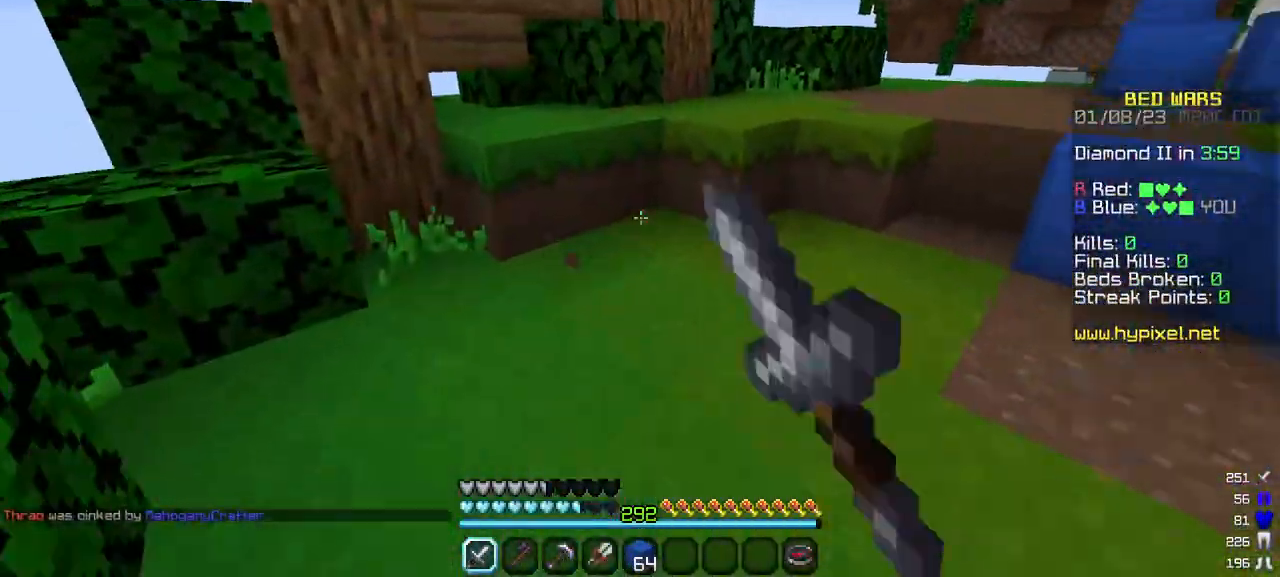
{"keys": ["w"], "mouse": [], "events": [[83, "mouse_left", "down"], [167, "mouse_left", "up"]]}
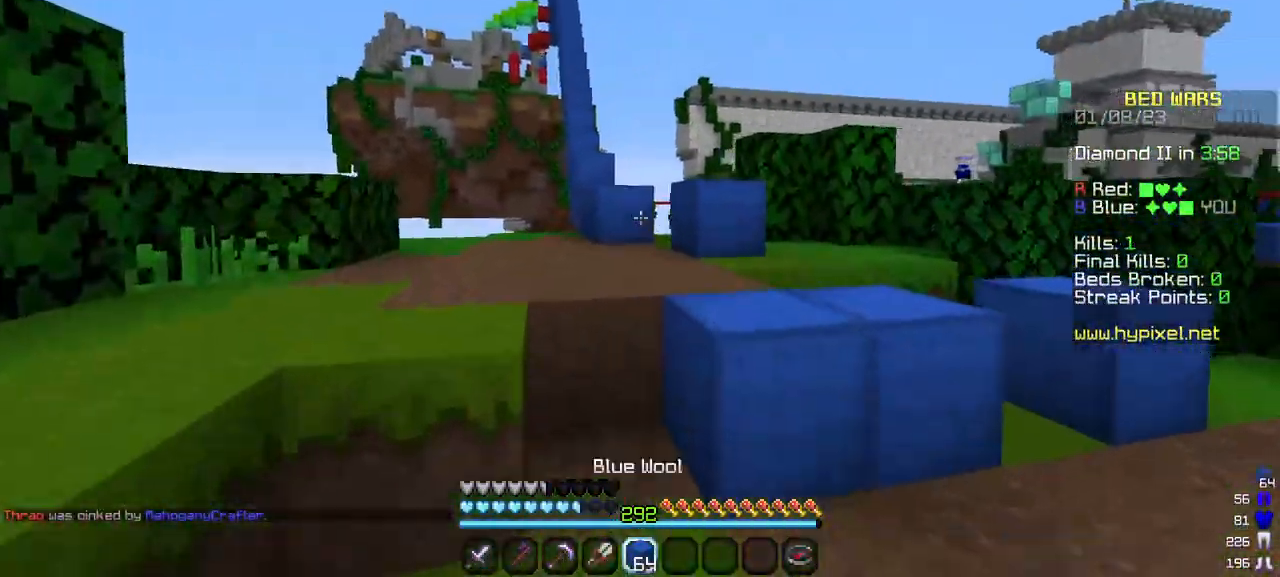
{"keys": ["w"], "mouse": [], "events": []}
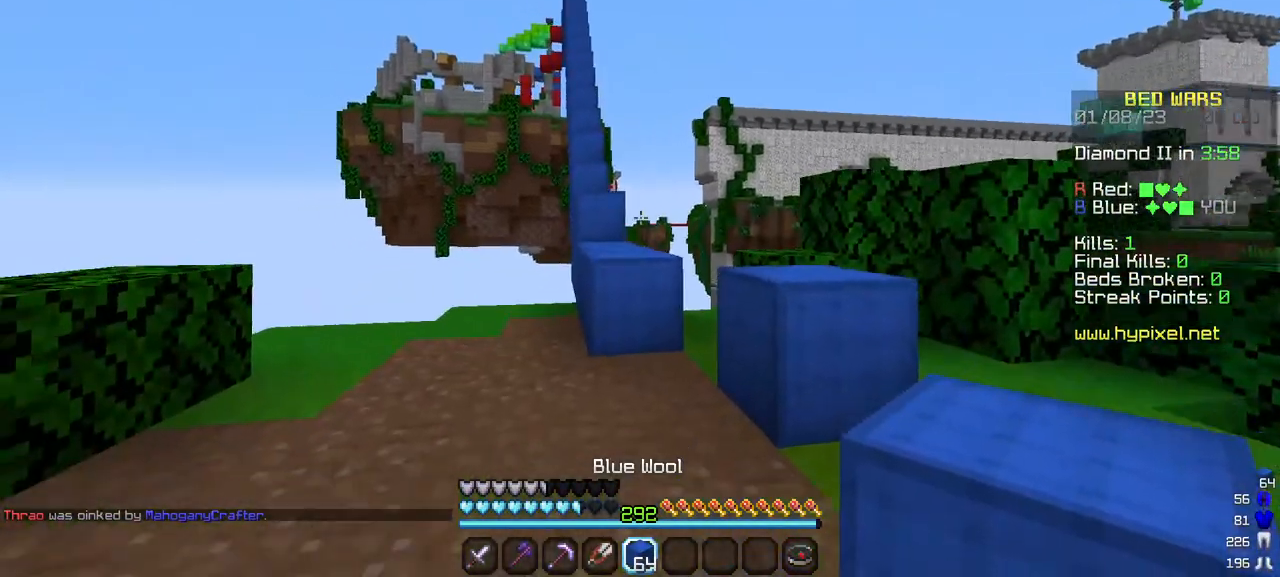
{"keys": ["w"], "mouse": [], "events": []}
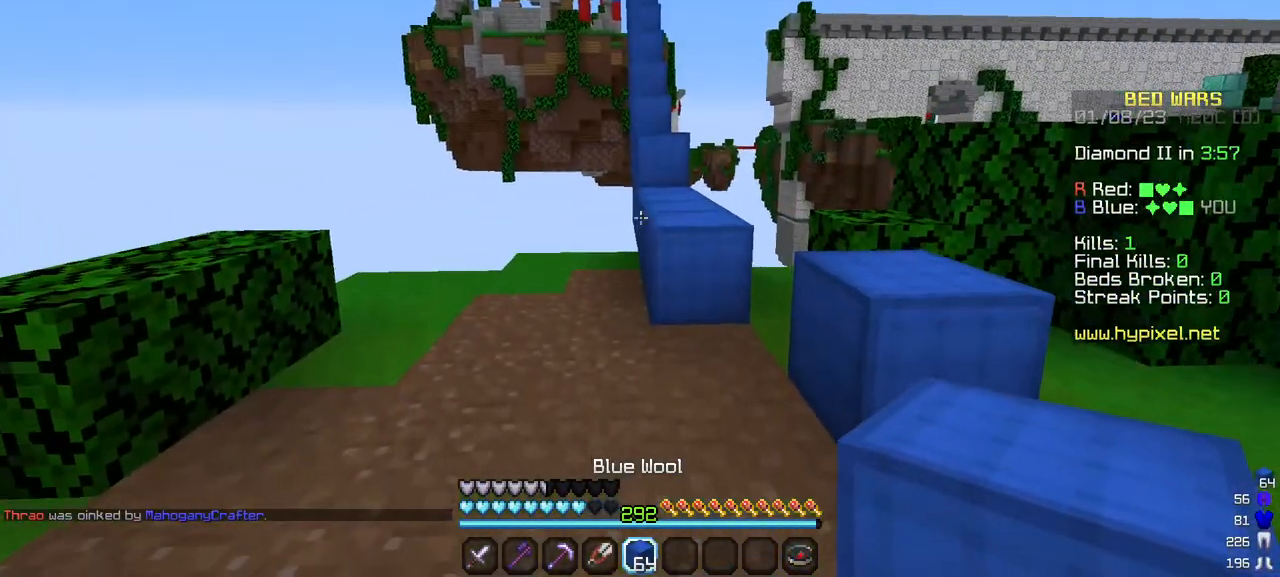
{"keys": ["w"], "mouse": [], "events": []}